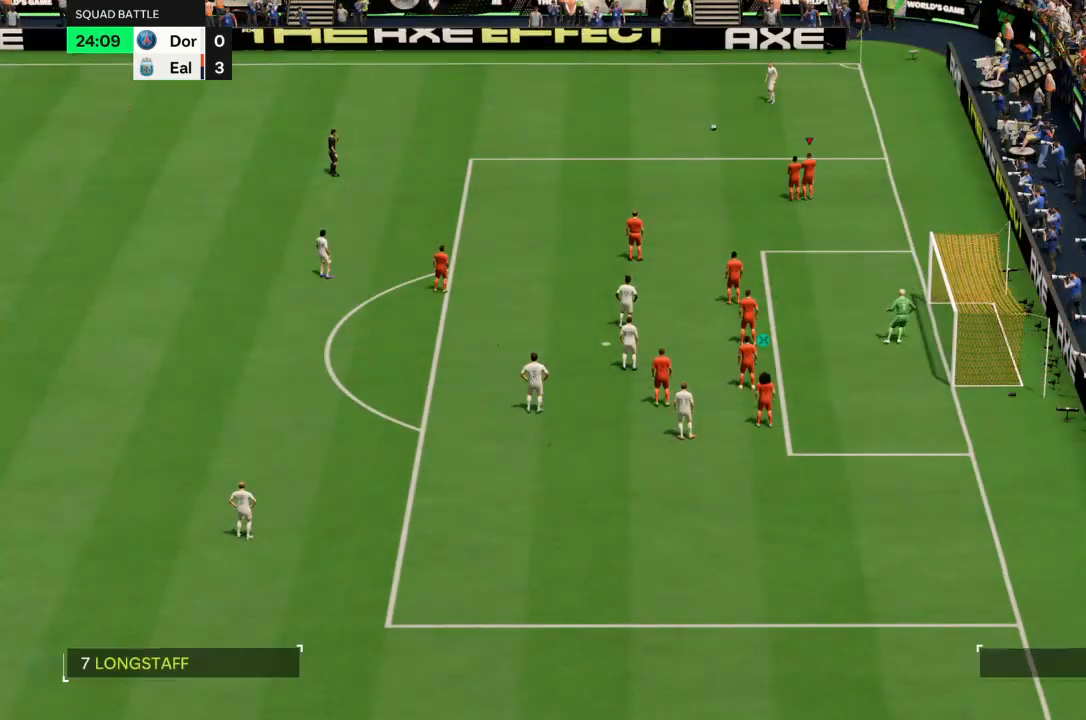
Gameplay with a controller (PlayStation layout); each line is a JSON object with the inputs held at the frame after it. "events" lists button and stick changes between this image and that frame as [ms after this image, input, new state], when the widget could be followed in between. Not read: L3 R3.
{"buttons": [], "left_stick": "center", "right_stick": "center", "events": []}
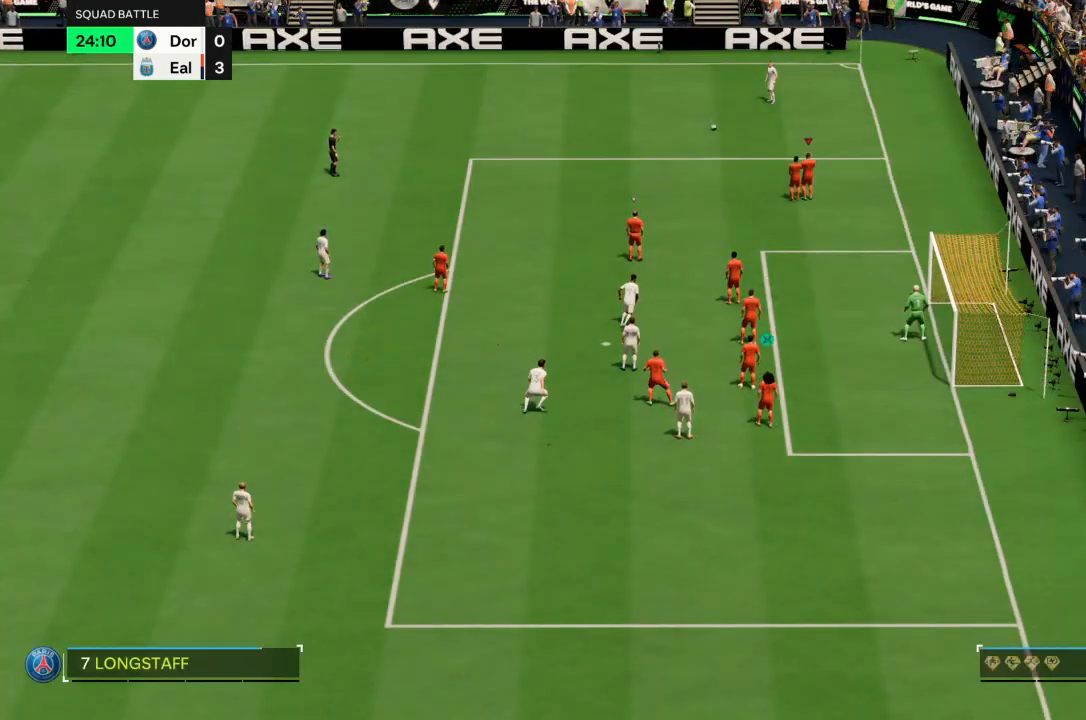
{"buttons": [], "left_stick": "center", "right_stick": "center", "events": []}
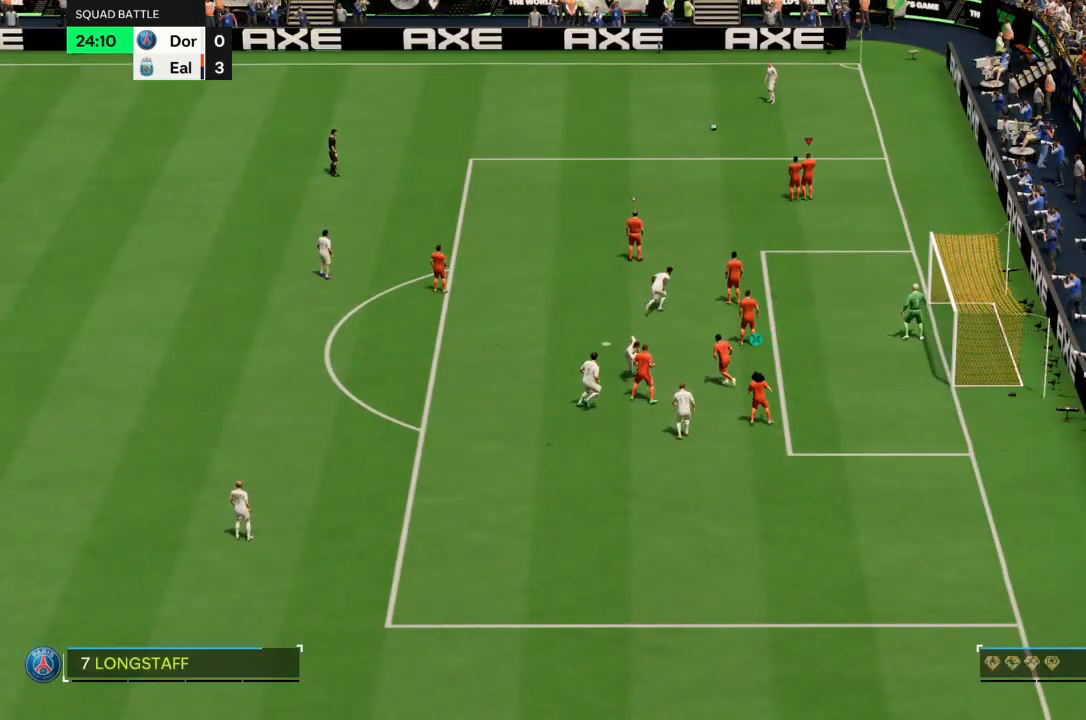
{"buttons": [], "left_stick": "right", "right_stick": "center", "events": [[501, "left_stick", "right"]]}
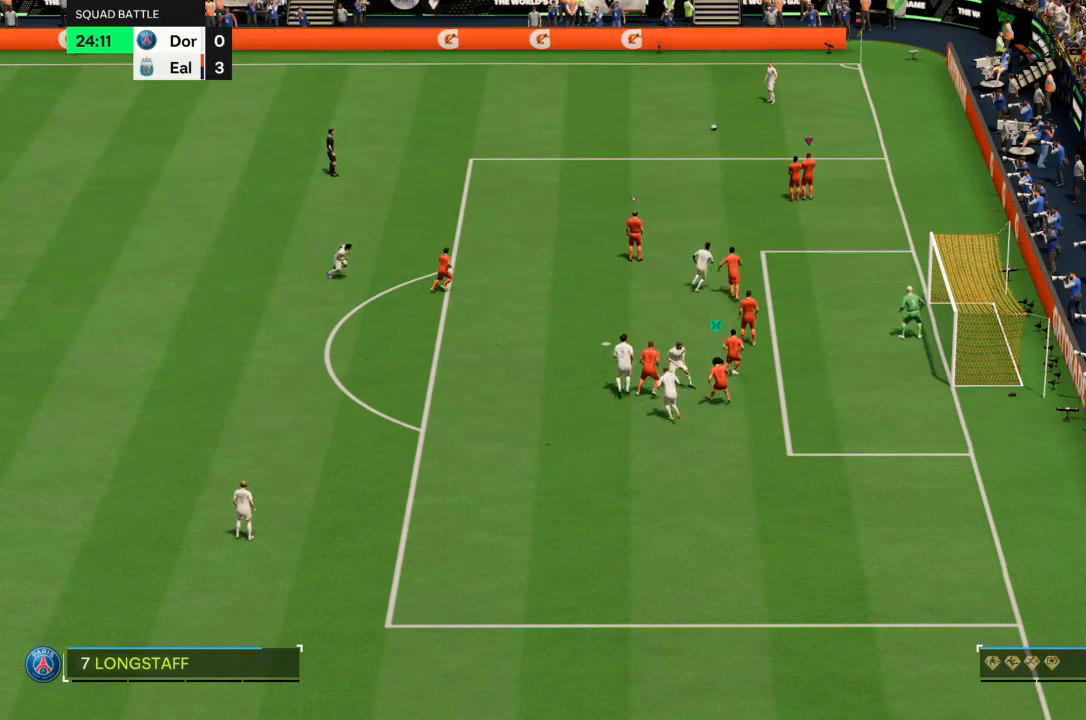
{"buttons": [], "left_stick": "up-right", "right_stick": "center", "events": [[333, "left_stick", "up-right"]]}
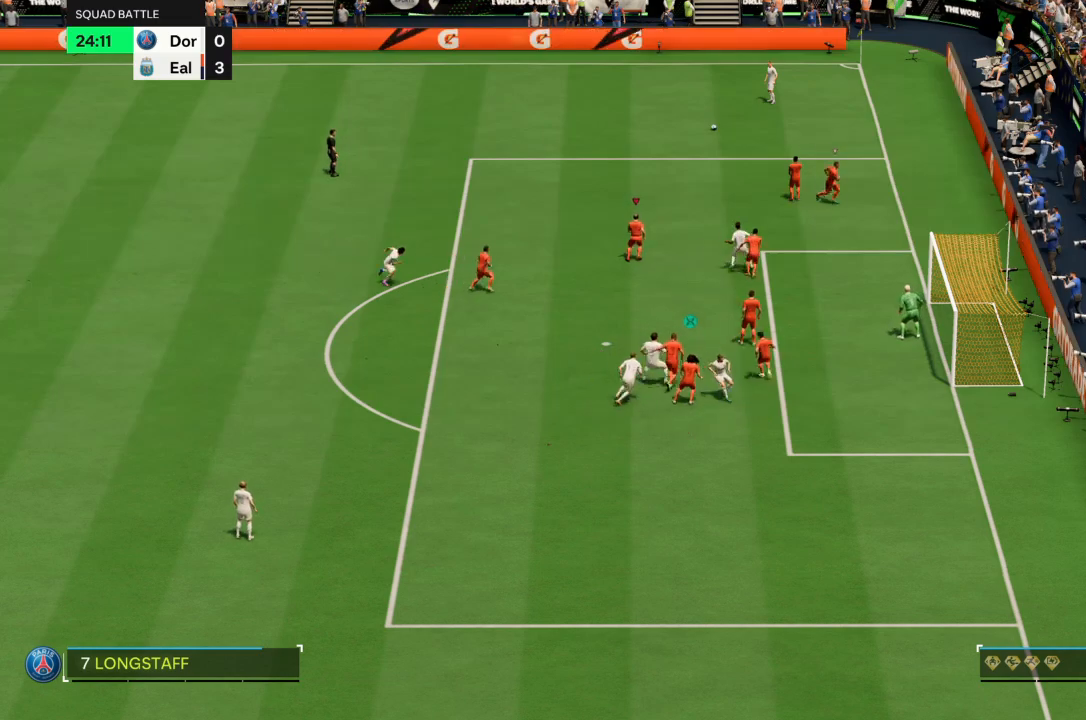
{"buttons": [], "left_stick": "up-right", "right_stick": "center", "events": []}
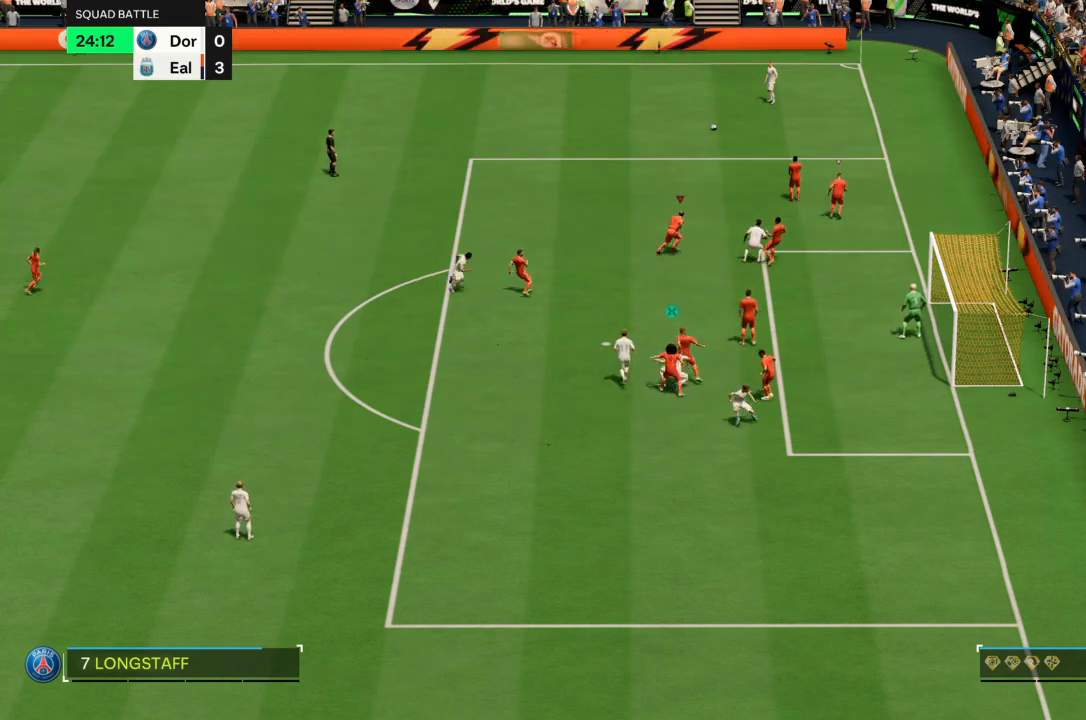
{"buttons": ["L2"], "left_stick": "center", "right_stick": "center", "events": [[300, "left_stick", "center"], [400, "L2", "down"]]}
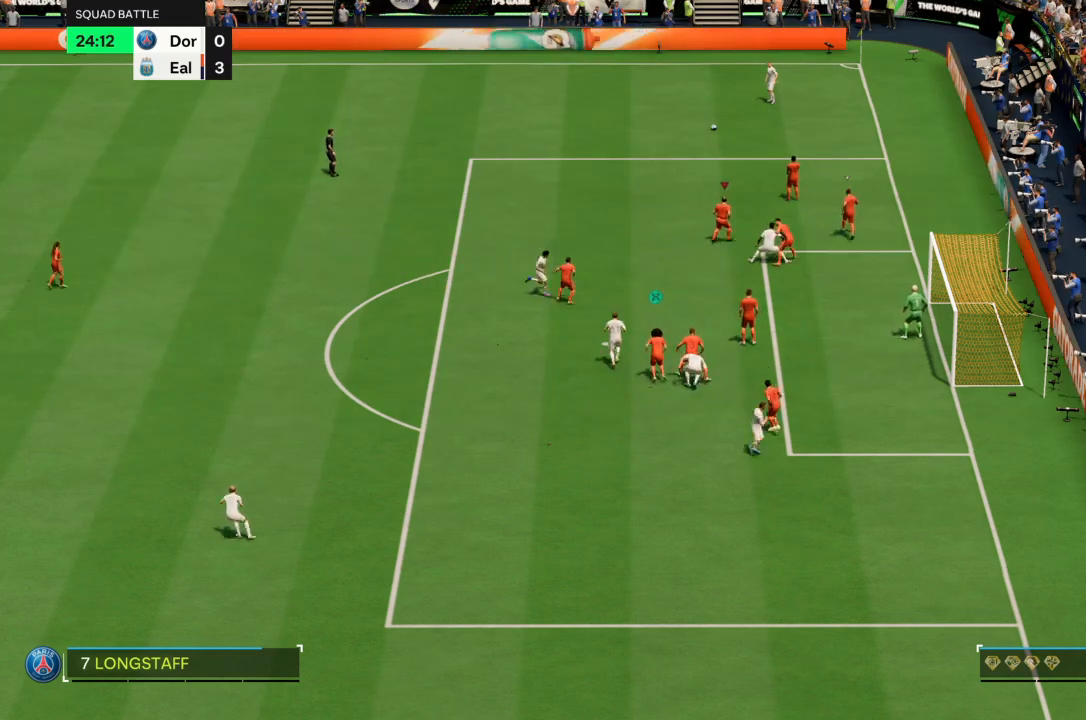
{"buttons": ["L2"], "left_stick": "down-left", "right_stick": "center", "events": [[100, "left_stick", "down-right"], [200, "left_stick", "center"], [267, "L2", "up"], [267, "left_stick", "down-left"], [434, "L2", "down"]]}